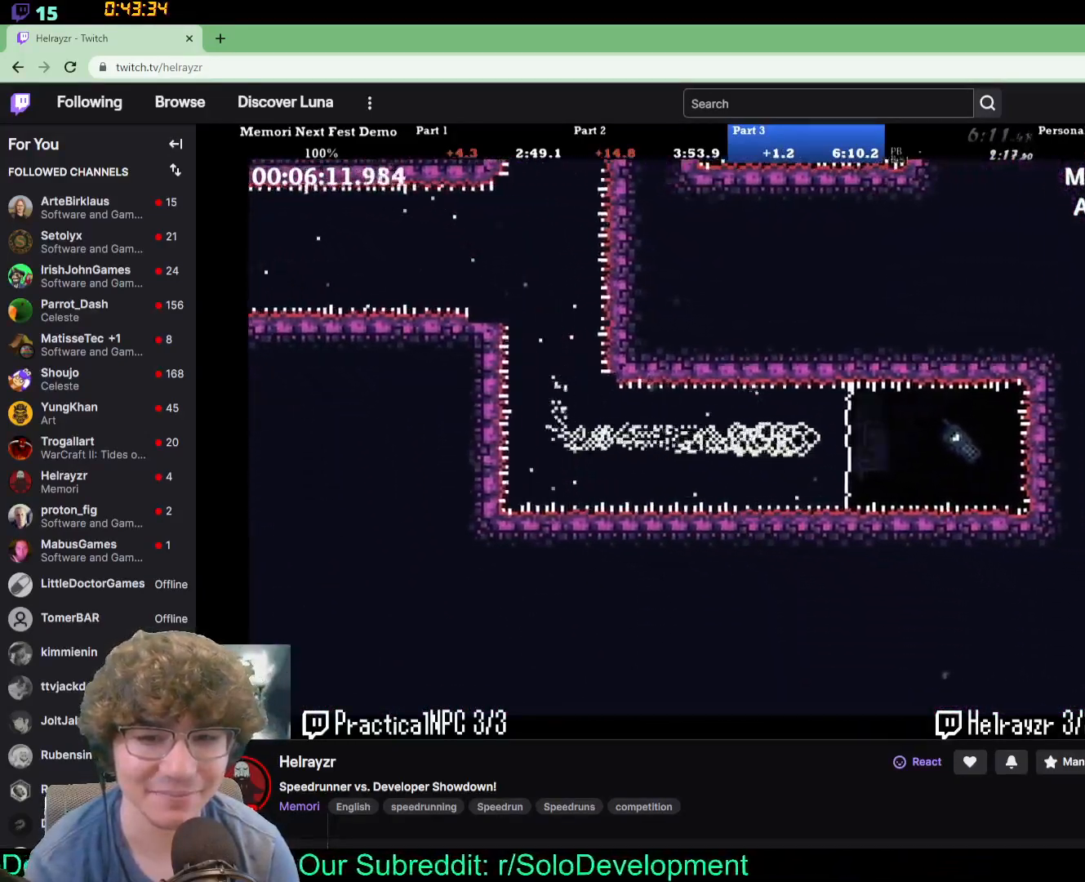
Gameplay with a controller (Xbox layout); each line is a JSON object with the inputs held at the frame after it. "events" lists button and stick changes between this image and that frame as [ms after this image, input, new state], when the widget could be followed in between. Not read: L2 L3 R2 R3 left_stick right_stick.
{"buttons": [], "events": [[483, "DPAD_RIGHT", "up"]]}
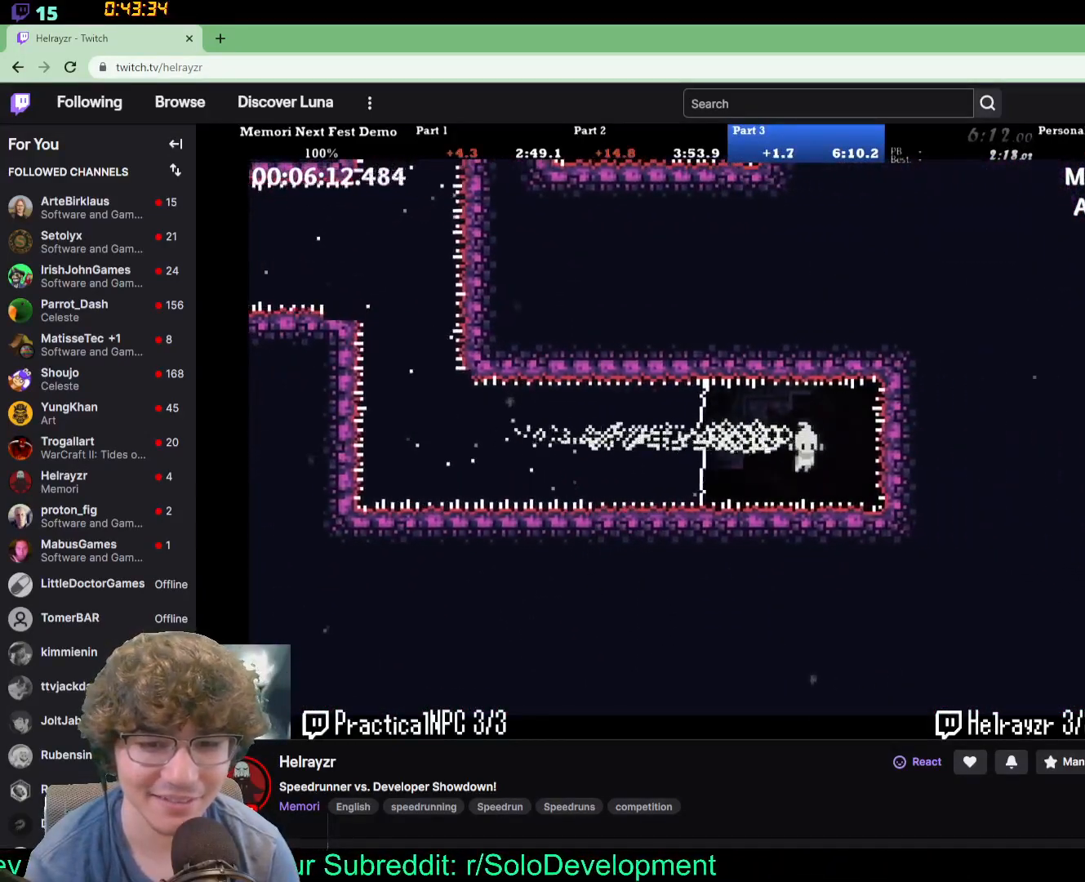
{"buttons": ["DPAD_LEFT"]}
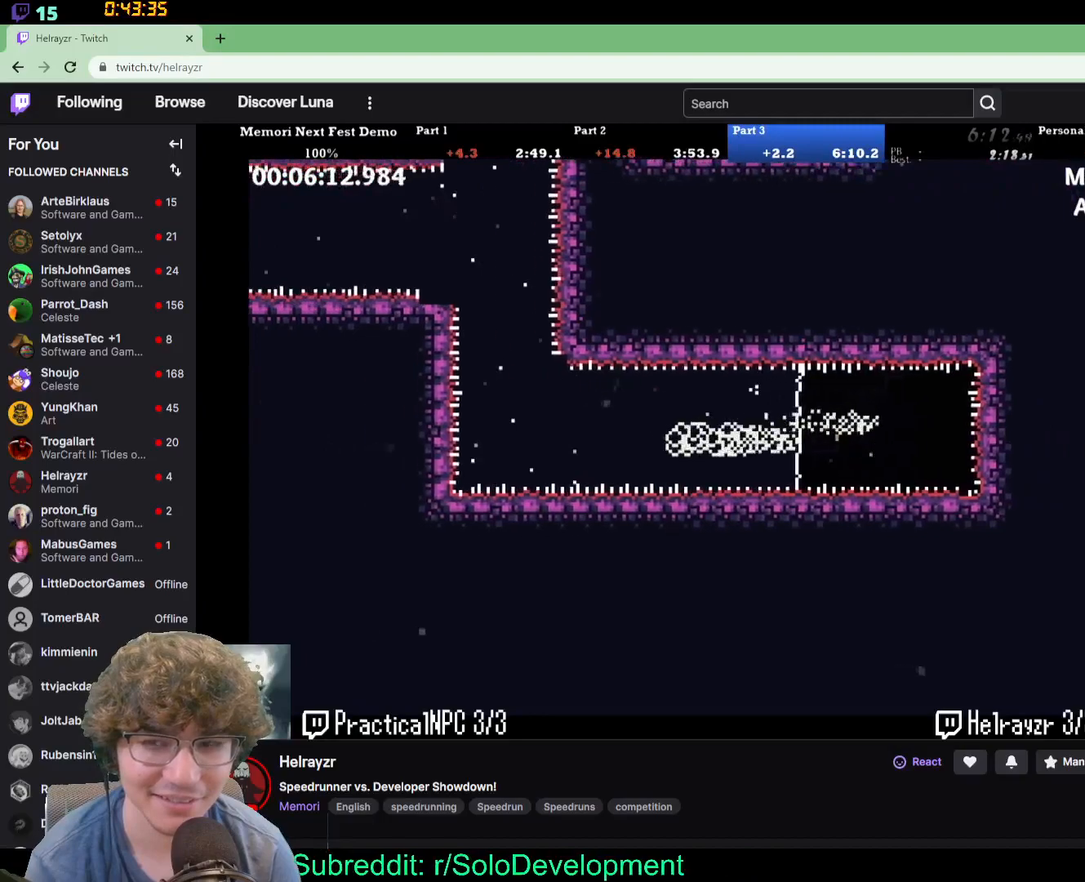
{"buttons": [], "events": [[83, "DPAD_LEFT", "up"]]}
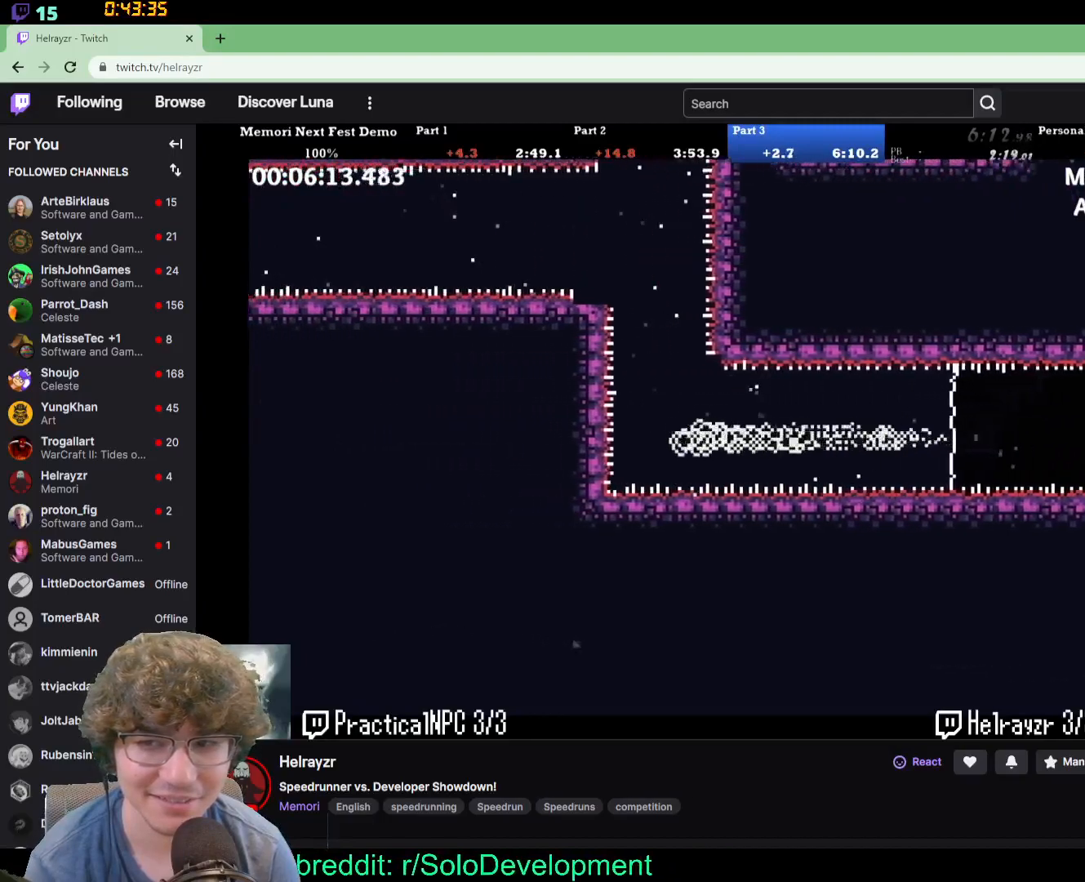
{"buttons": ["DPAD_UP"], "events": [[67, "DPAD_UP", "down"]]}
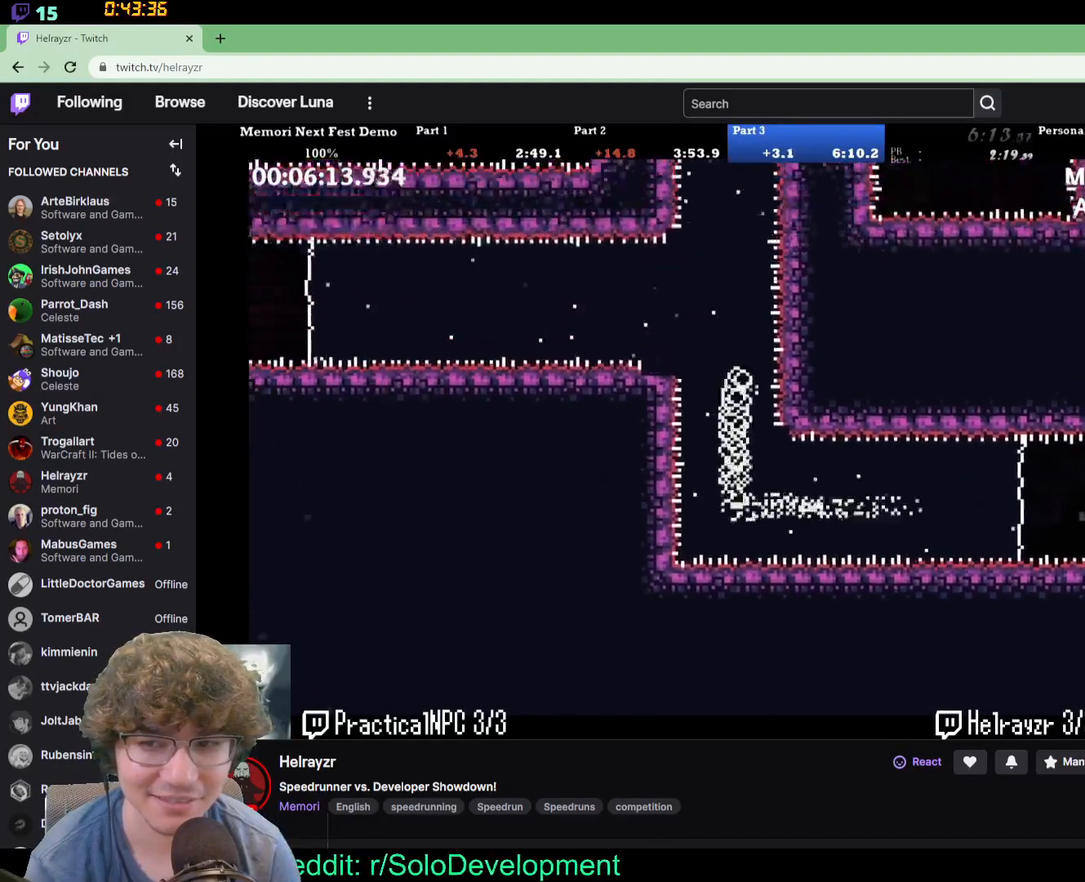
{"buttons": [], "events": [[267, "DPAD_UP", "up"]]}
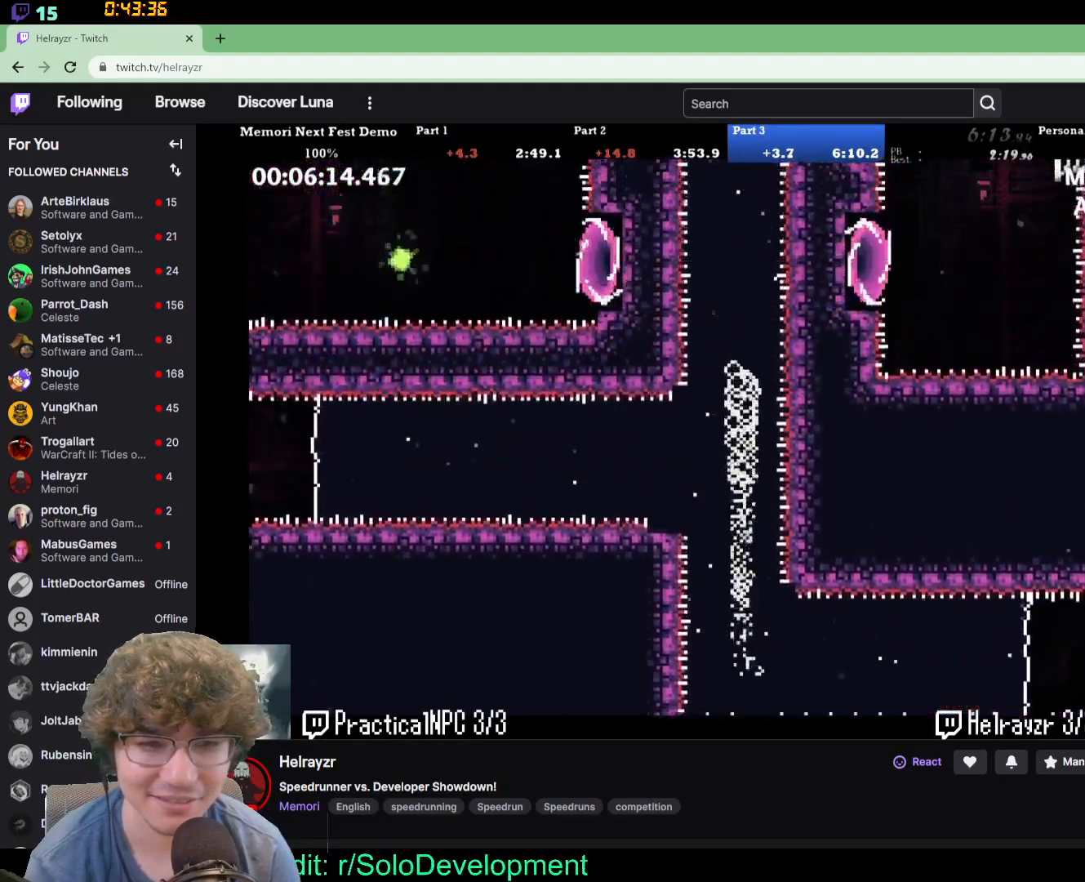
{"buttons": [], "events": []}
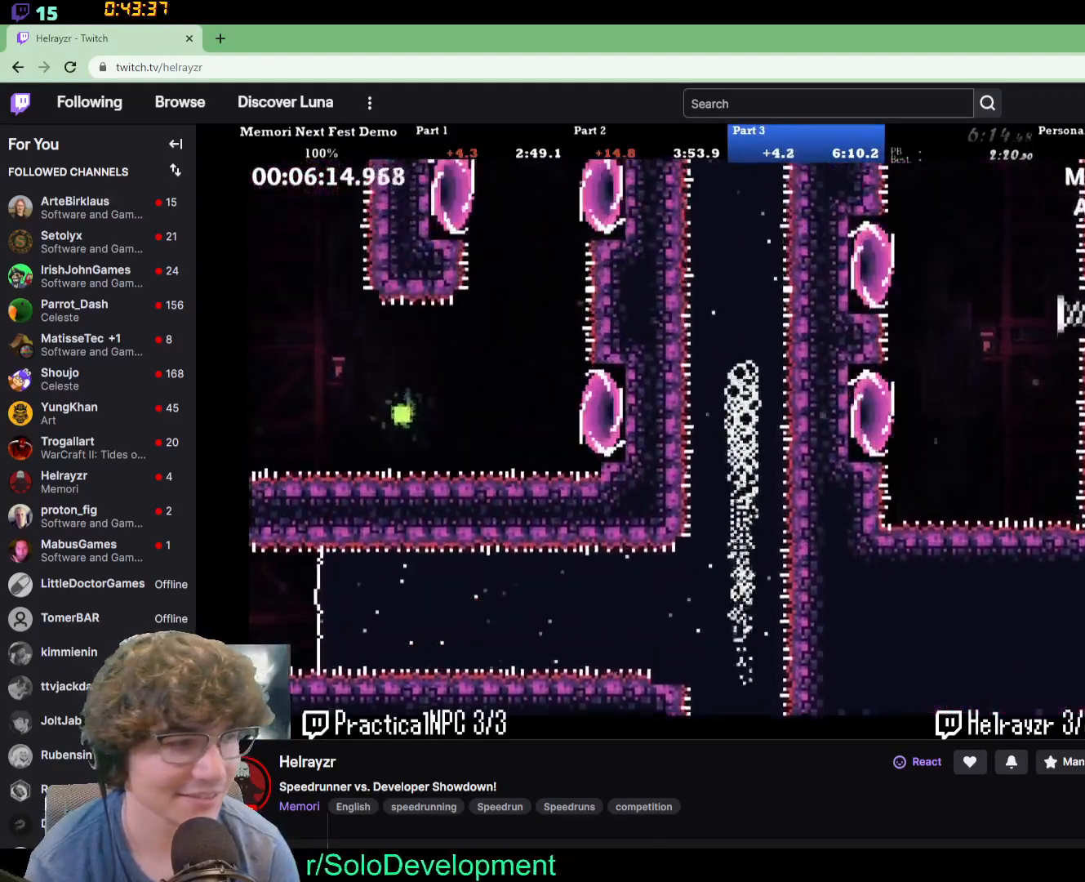
{"buttons": [], "events": []}
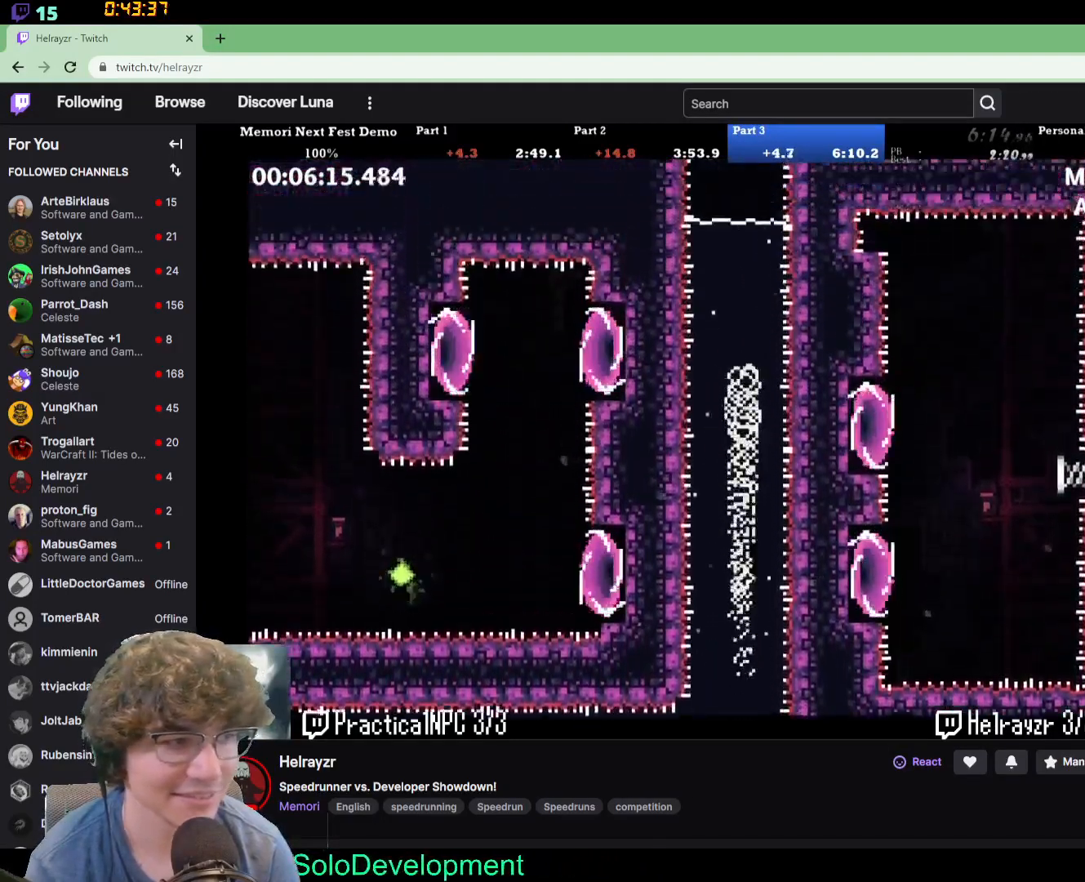
{"buttons": [], "events": []}
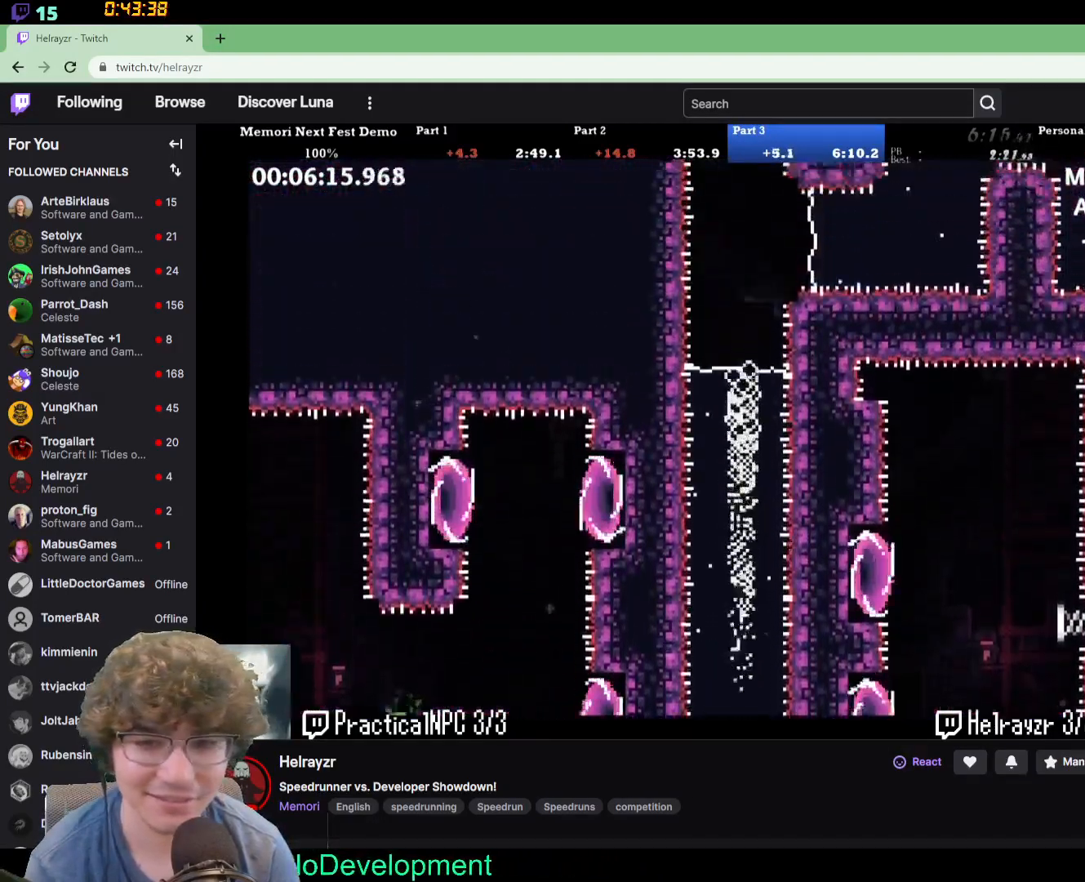
{"buttons": ["DPAD_RIGHT"], "events": [[417, "DPAD_RIGHT", "down"]]}
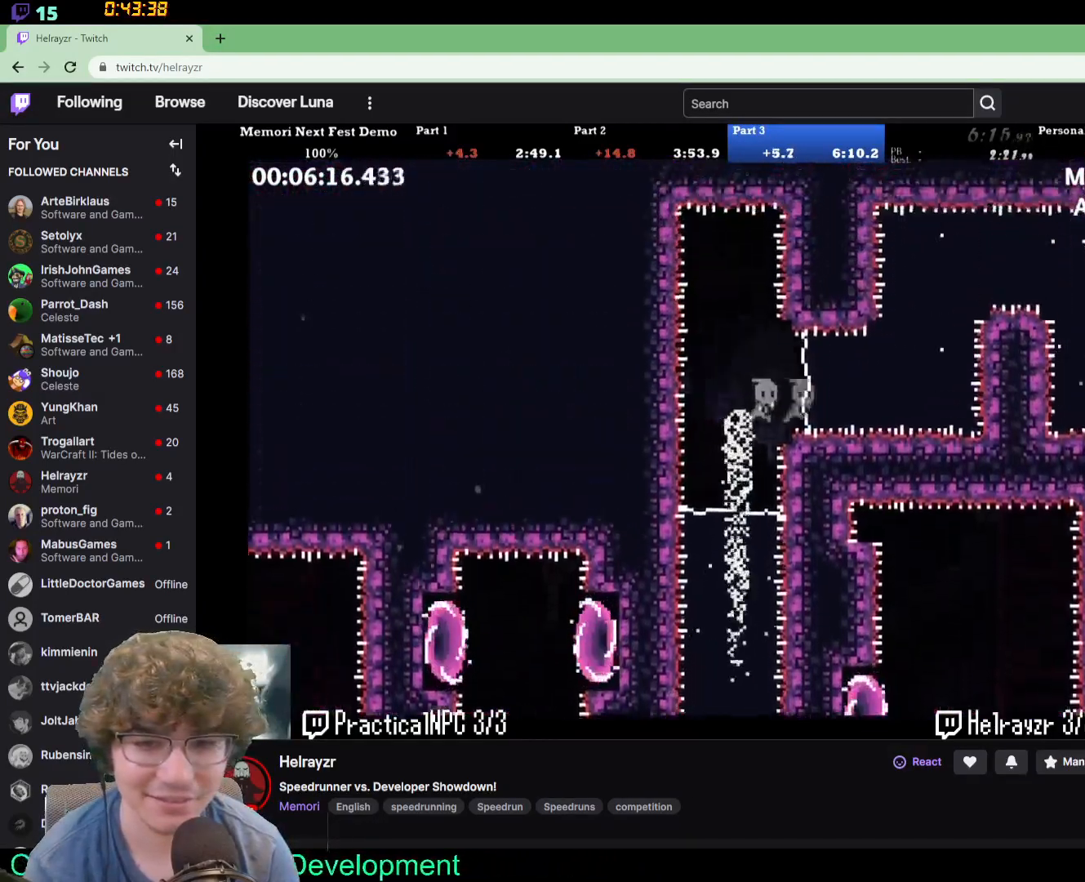
{"buttons": ["DPAD_UP"], "events": [[67, "DPAD_UP", "down"], [367, "DPAD_RIGHT", "up"]]}
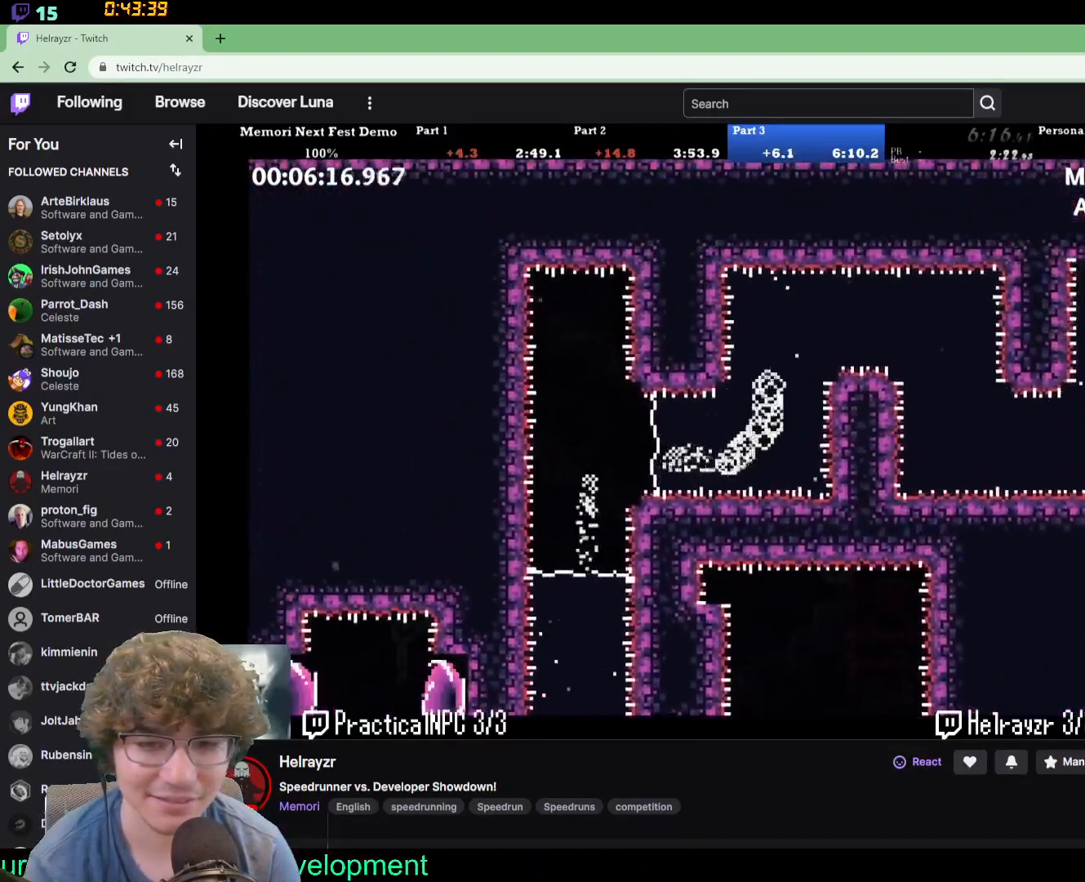
{"buttons": ["DPAD_RIGHT"], "events": [[17, "DPAD_RIGHT", "down"], [300, "DPAD_UP", "up"]]}
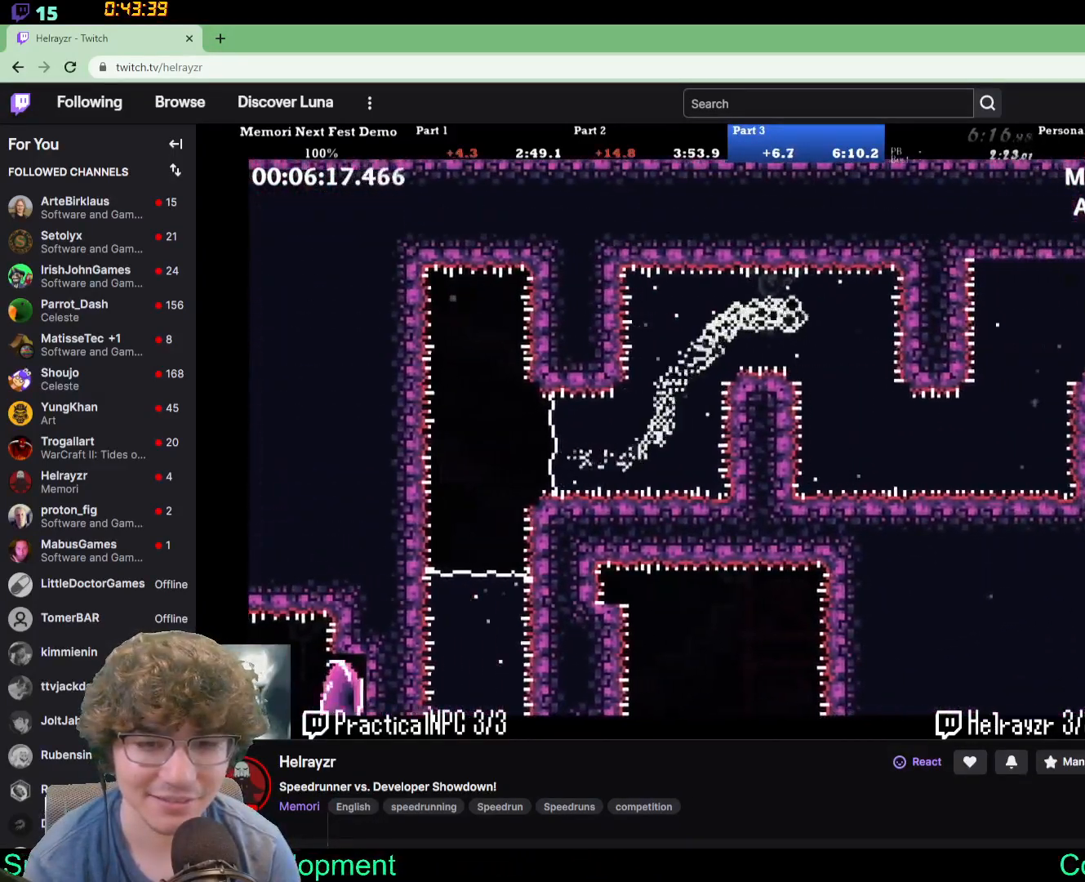
{"buttons": ["DPAD_RIGHT"], "events": [[33, "DPAD_DOWN", "down"], [167, "DPAD_RIGHT", "up"], [283, "DPAD_RIGHT", "down"], [483, "DPAD_DOWN", "up"]]}
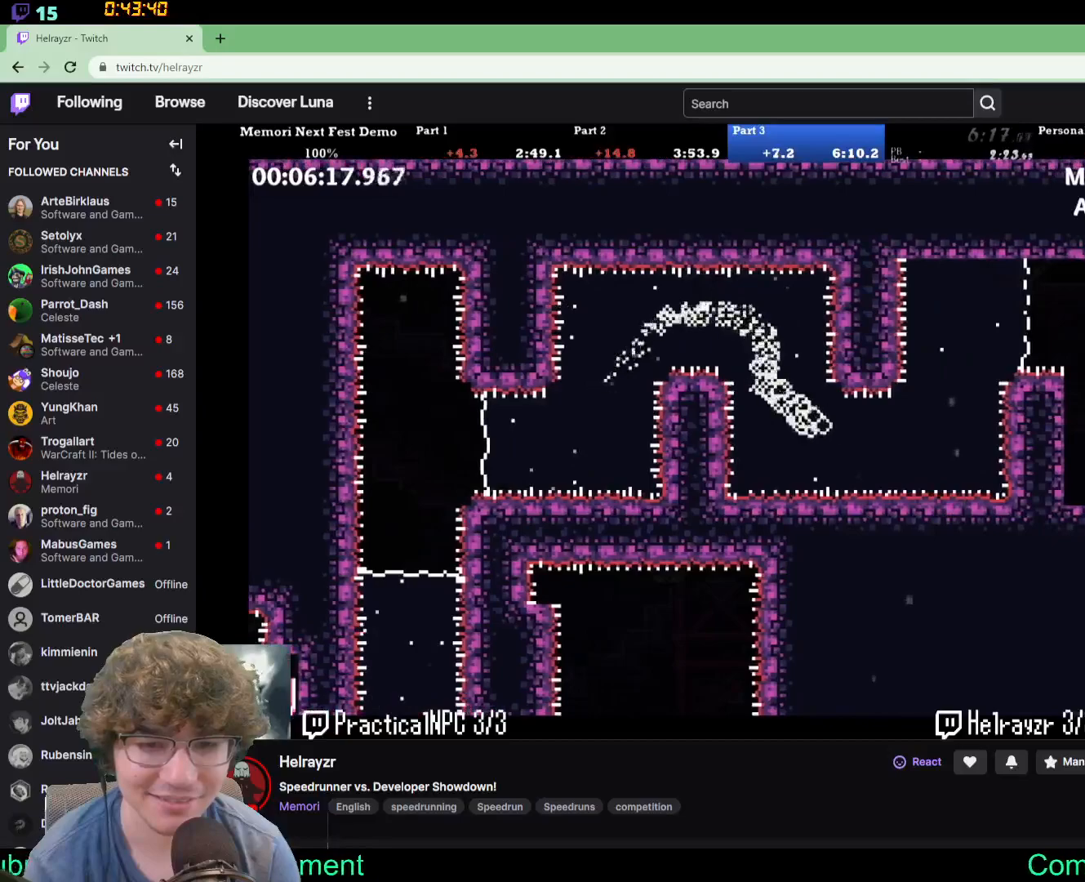
{"buttons": ["DPAD_UP", "DPAD_RIGHT"], "events": [[367, "DPAD_UP", "down"]]}
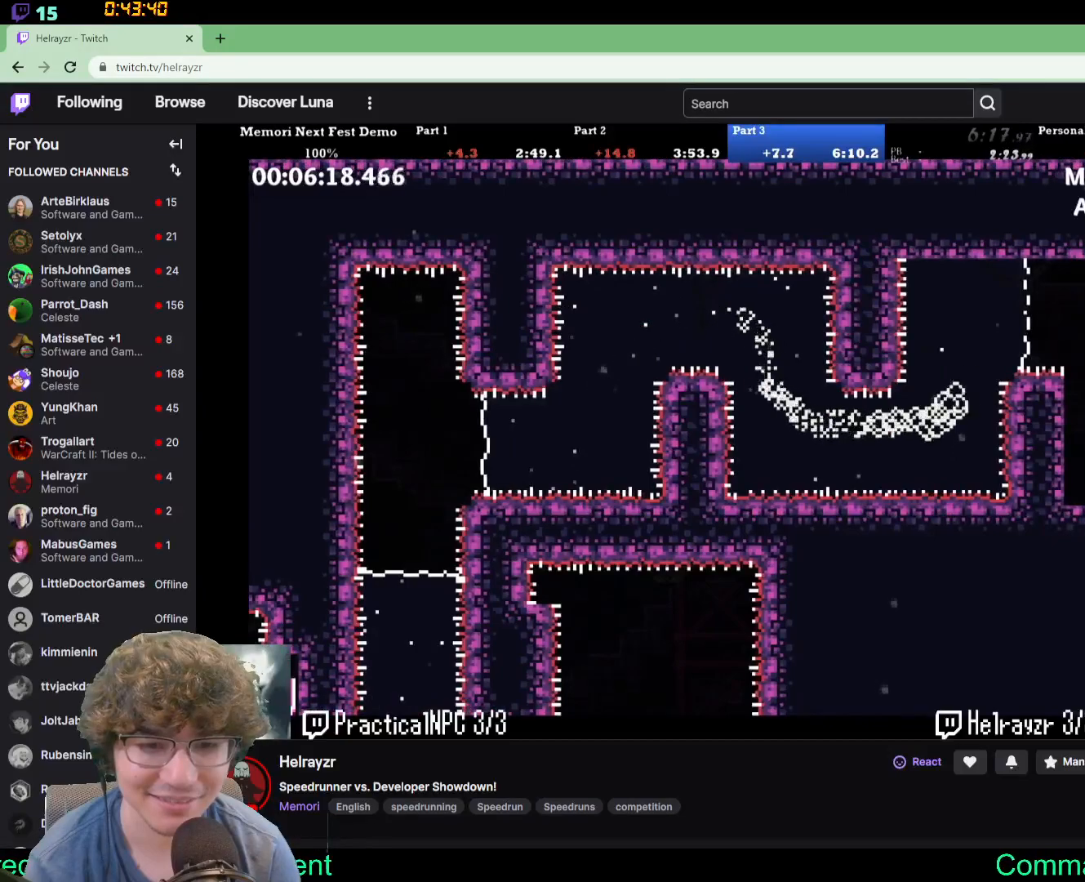
{"buttons": ["DPAD_DOWN", "DPAD_RIGHT"], "events": [[350, "DPAD_UP", "up"], [483, "DPAD_DOWN", "down"]]}
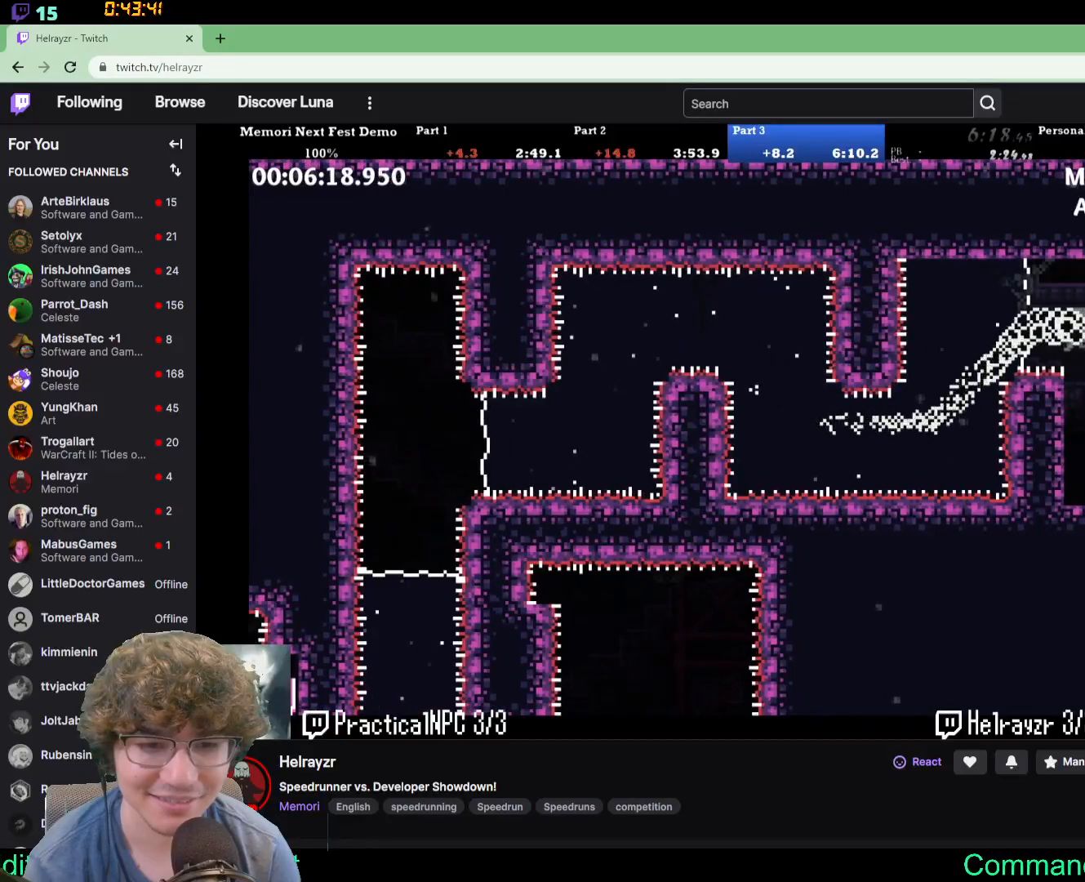
{"buttons": ["DPAD_RIGHT"], "events": [[417, "DPAD_DOWN", "up"]]}
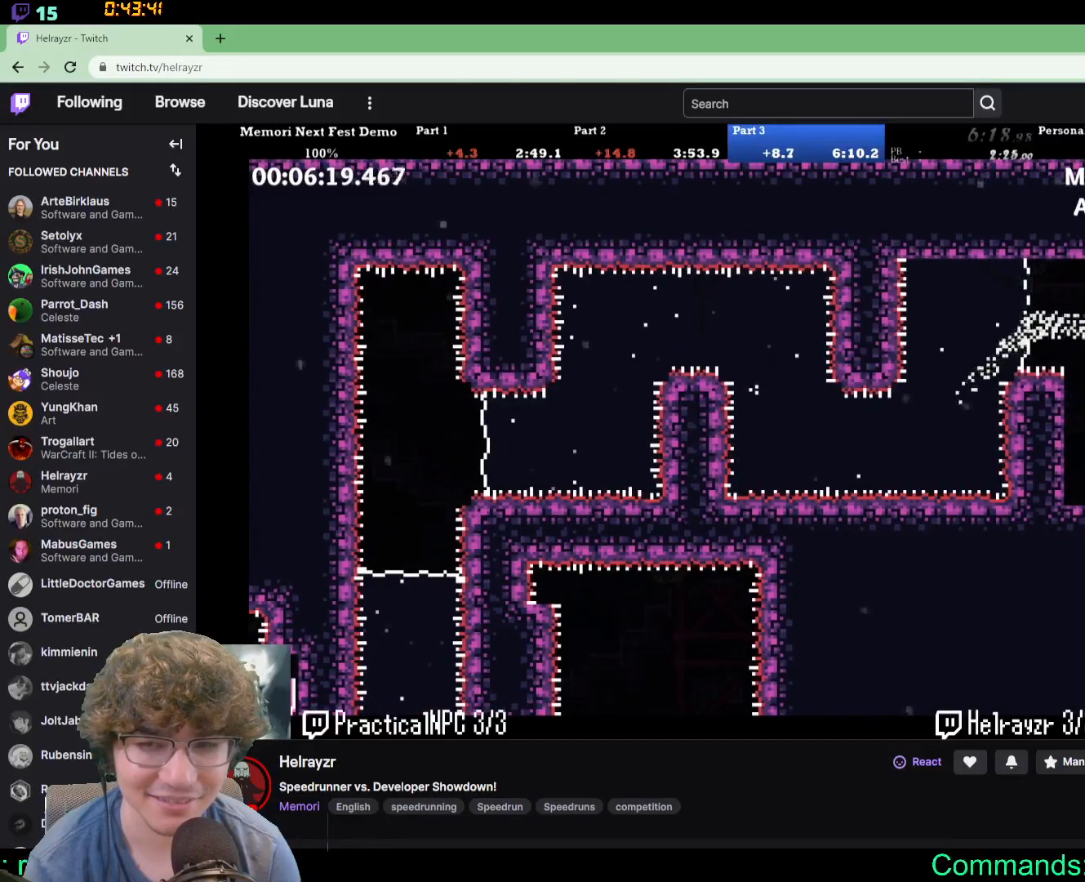
{"buttons": ["DPAD_RIGHT"], "events": [[100, "B", "down"], [233, "B", "up"]]}
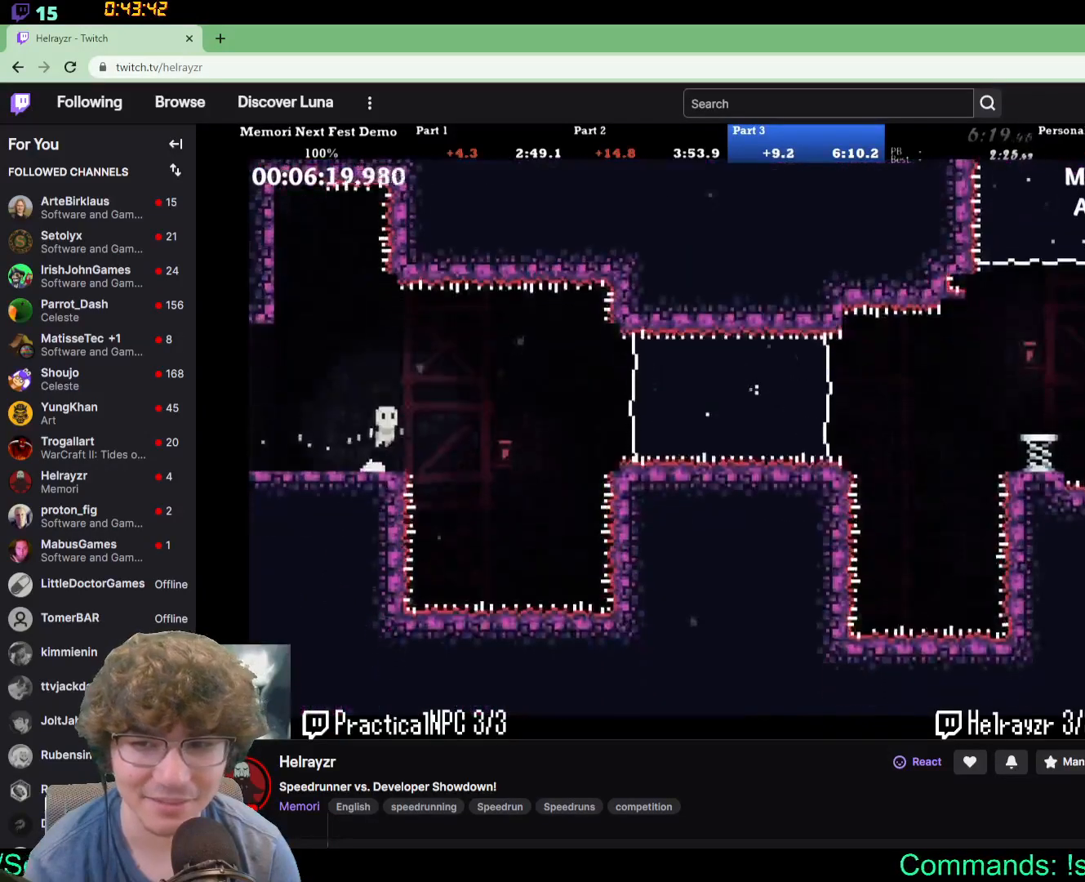
{"buttons": ["DPAD_RIGHT"], "events": []}
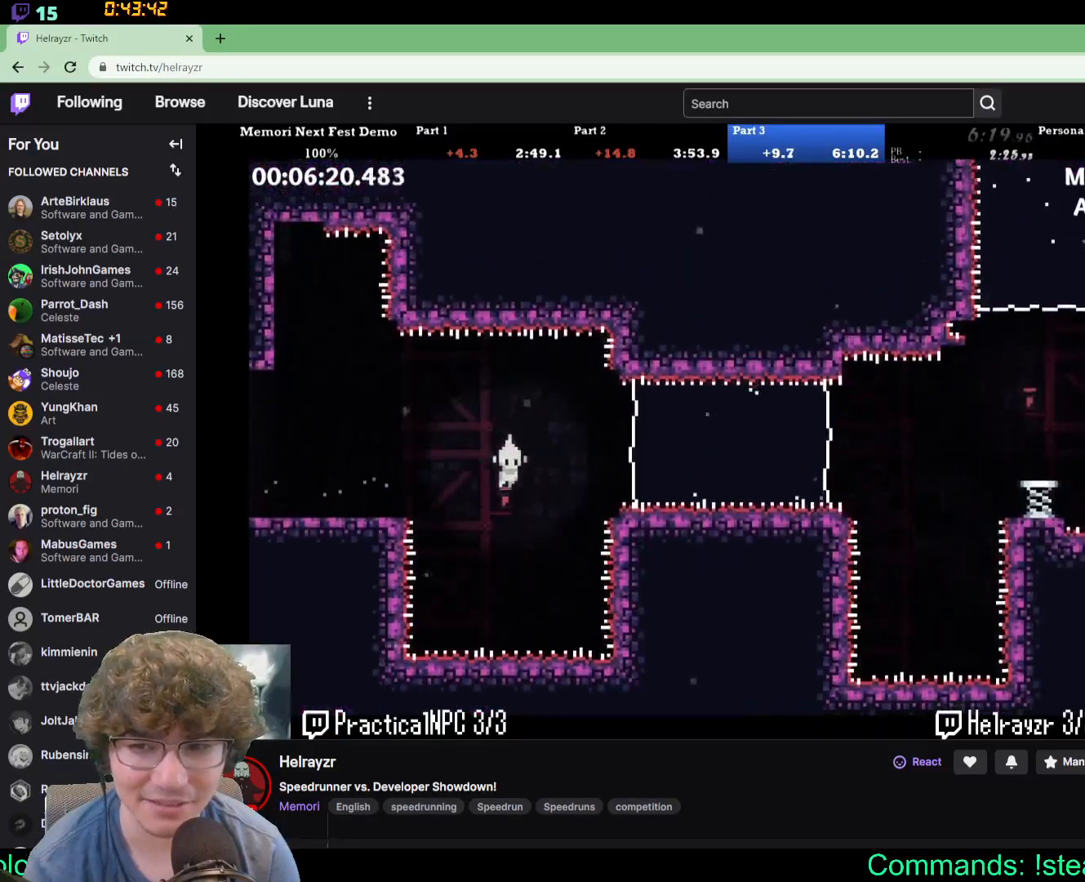
{"buttons": [], "events": [[433, "DPAD_RIGHT", "up"]]}
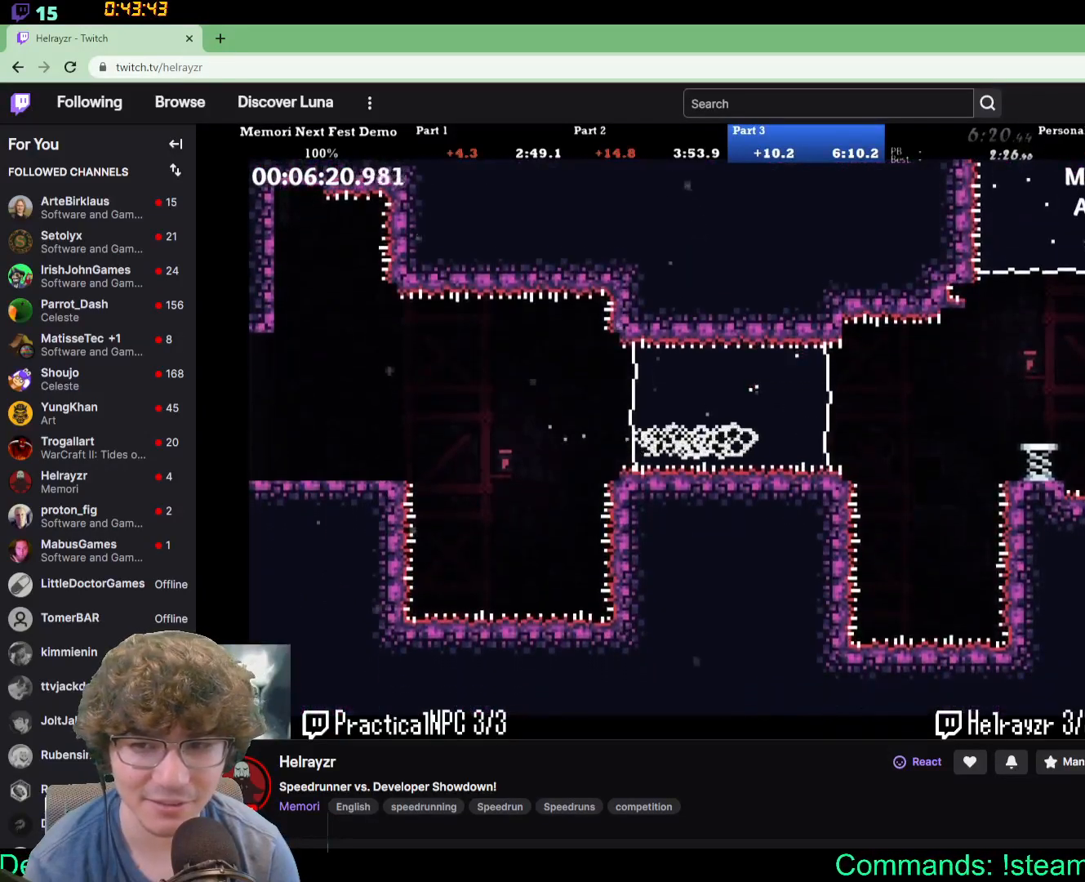
{"buttons": ["DPAD_RIGHT"], "events": [[200, "DPAD_RIGHT", "down"]]}
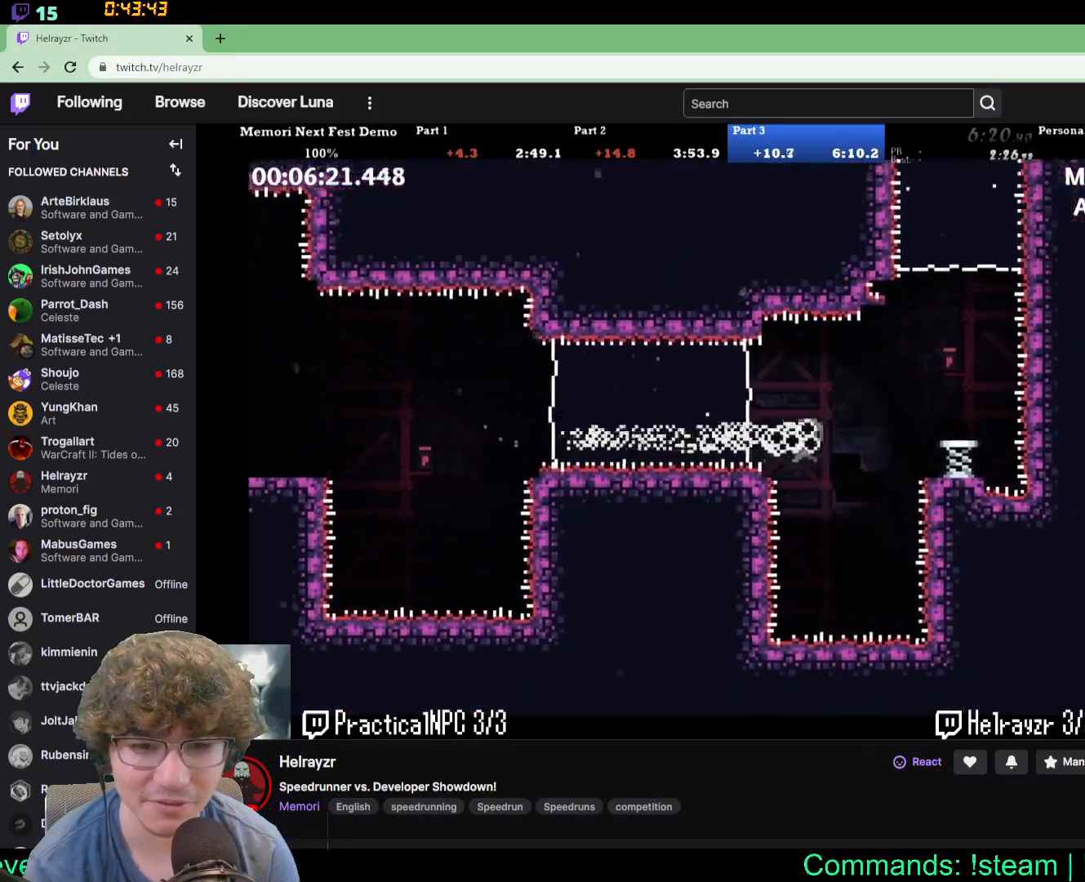
{"buttons": ["DPAD_UP"]}
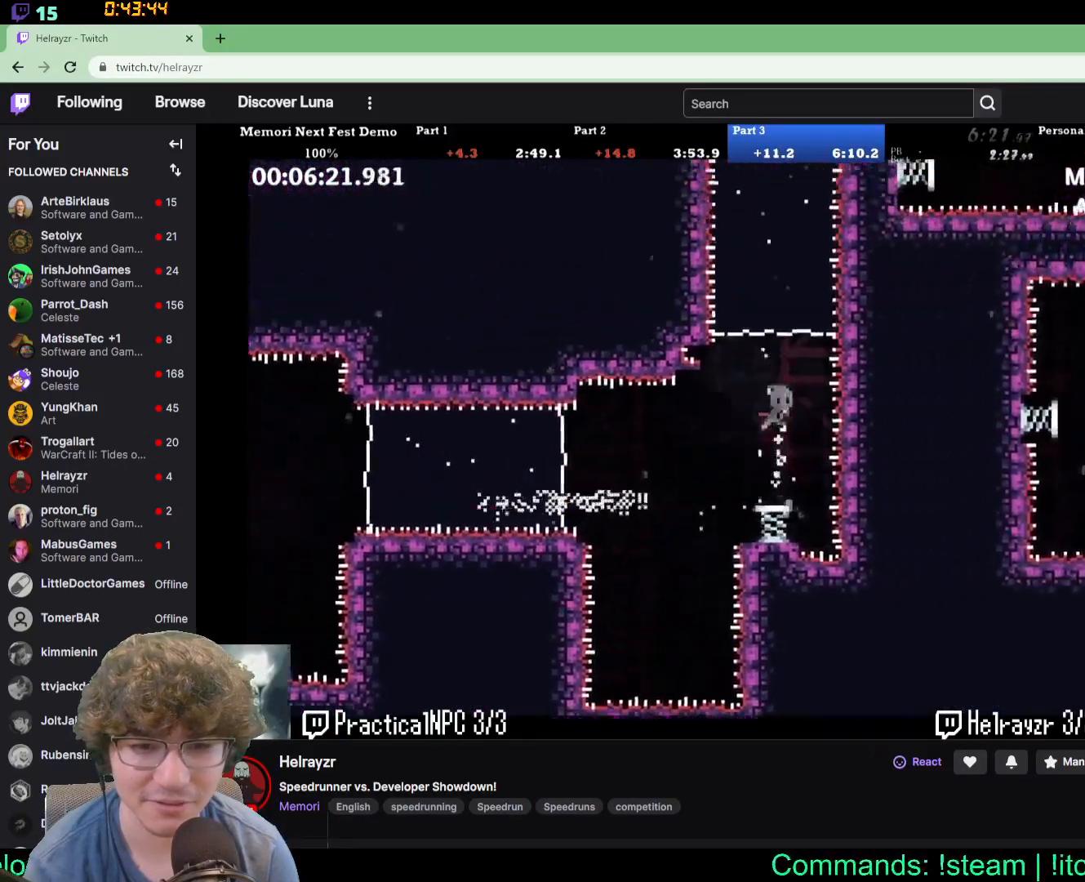
{"buttons": [], "events": [[183, "DPAD_UP", "up"]]}
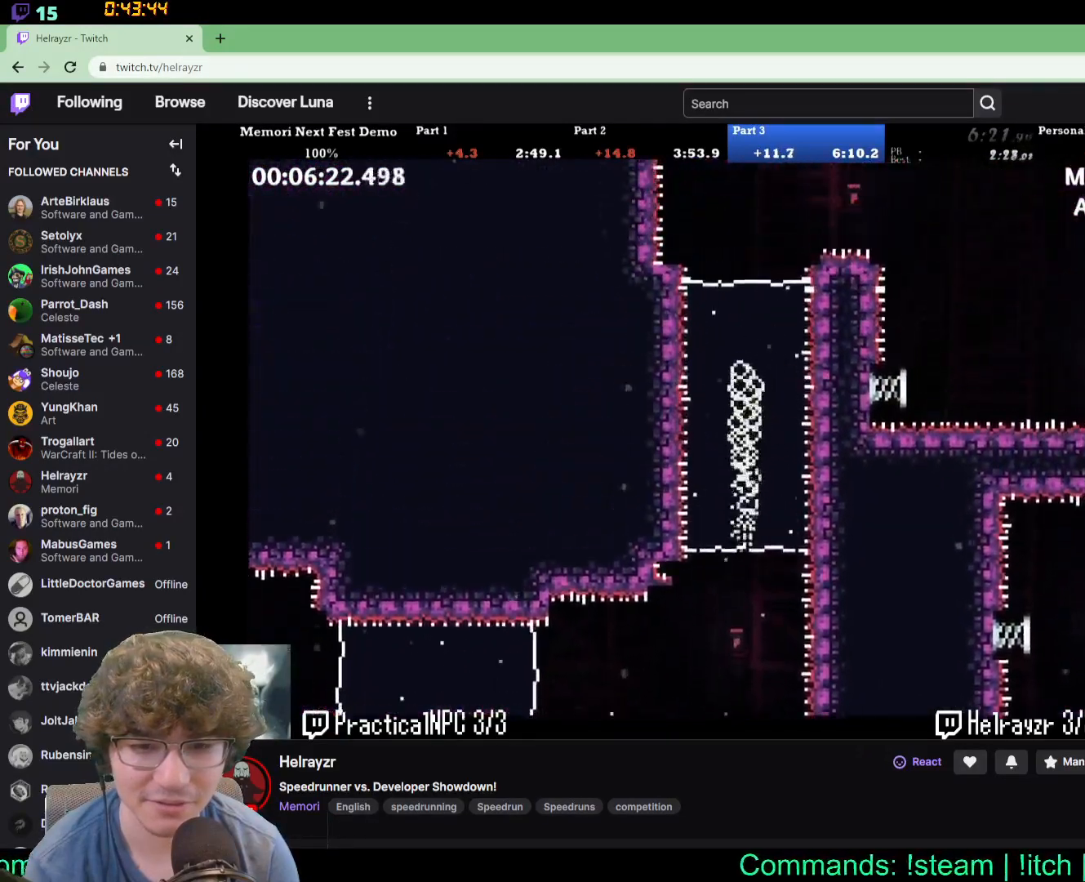
{"buttons": ["DPAD_UP", "DPAD_RIGHT"], "events": [[167, "DPAD_RIGHT", "down"], [167, "DPAD_UP", "down"]]}
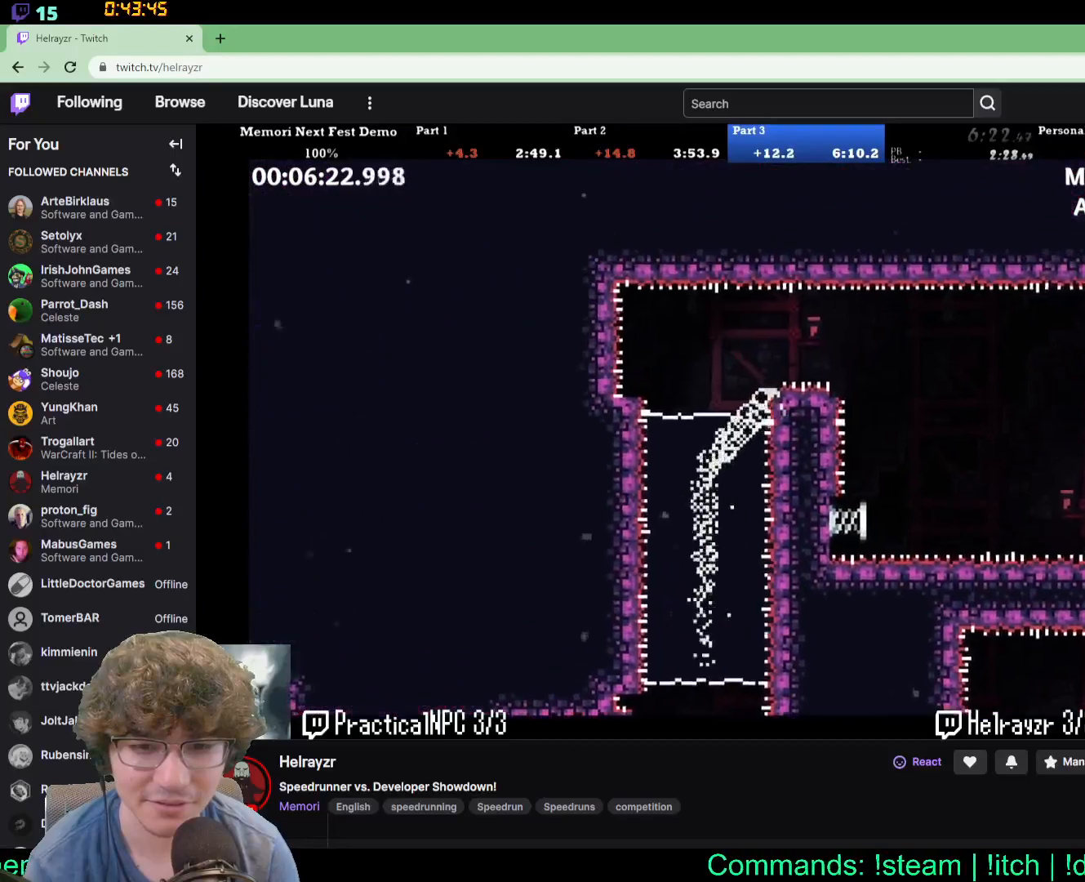
{"buttons": [], "events": [[317, "DPAD_RIGHT", "up"], [333, "DPAD_UP", "up"]]}
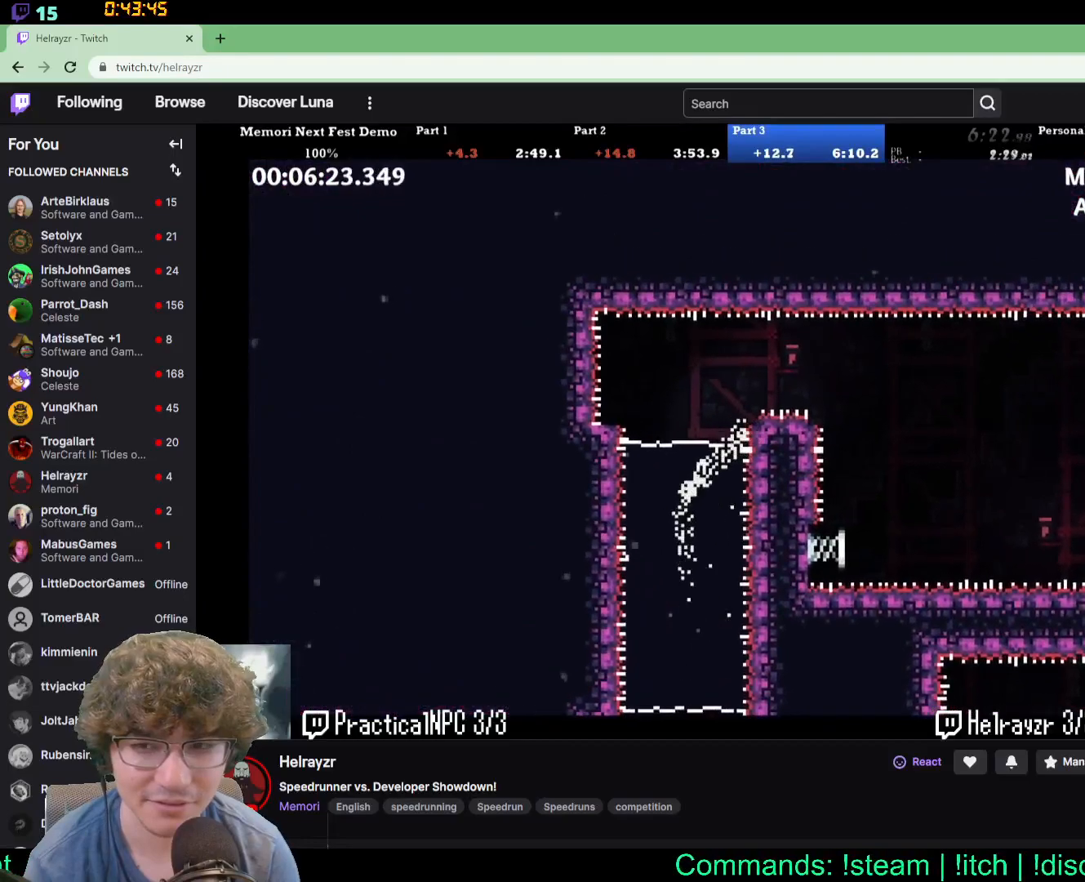
{"buttons": ["DPAD_RIGHT"], "events": [[267, "DPAD_RIGHT", "down"]]}
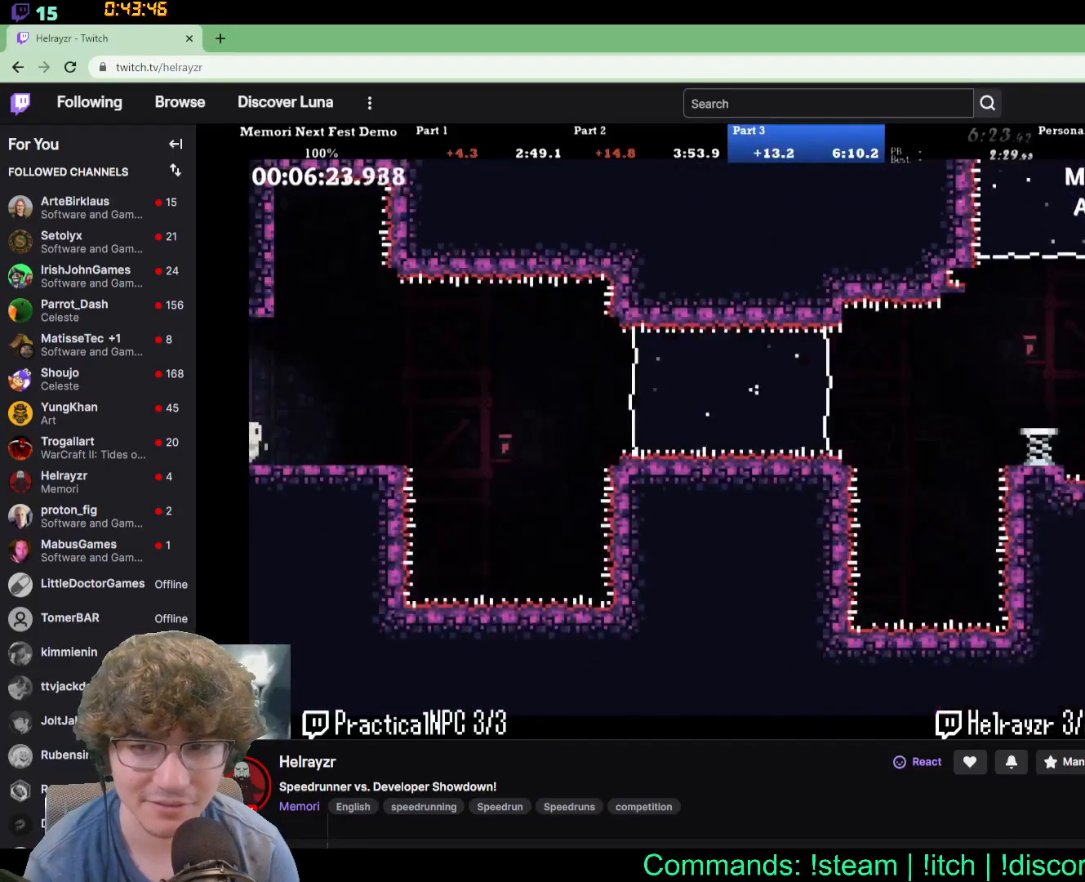
{"buttons": ["DPAD_RIGHT"], "events": []}
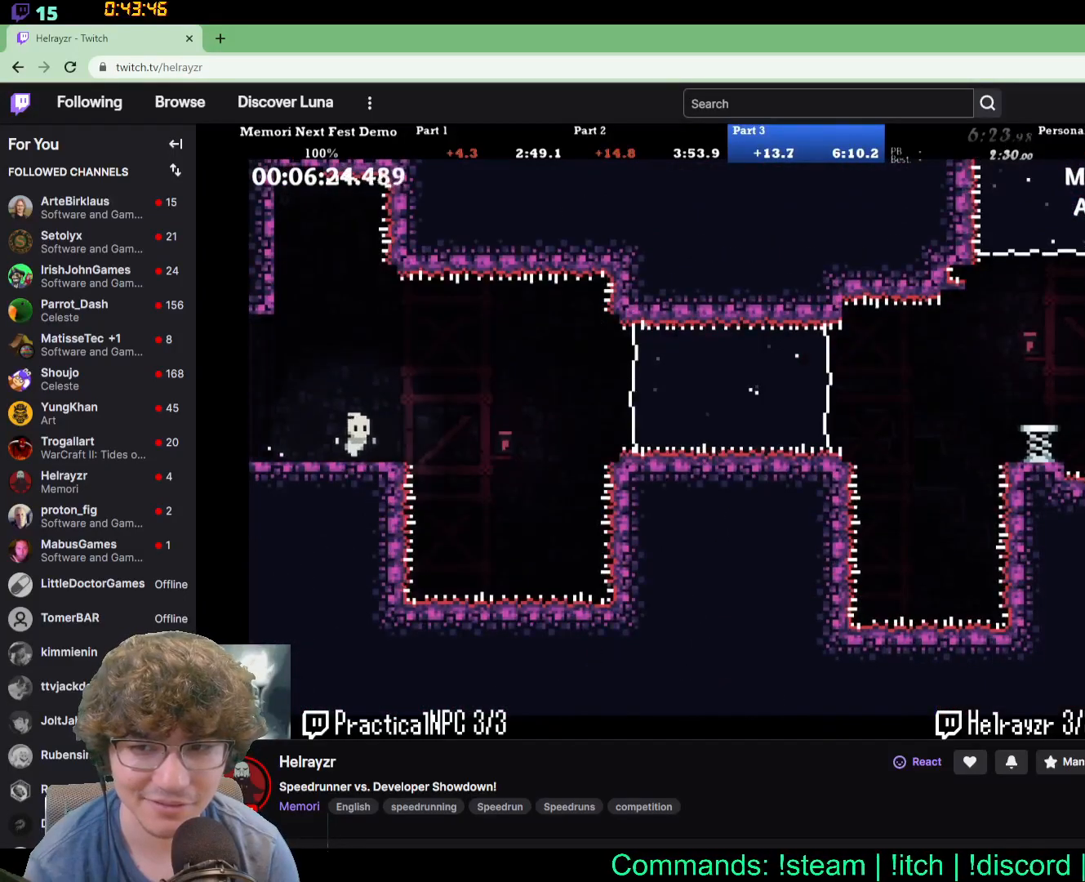
{"buttons": ["DPAD_RIGHT"], "events": []}
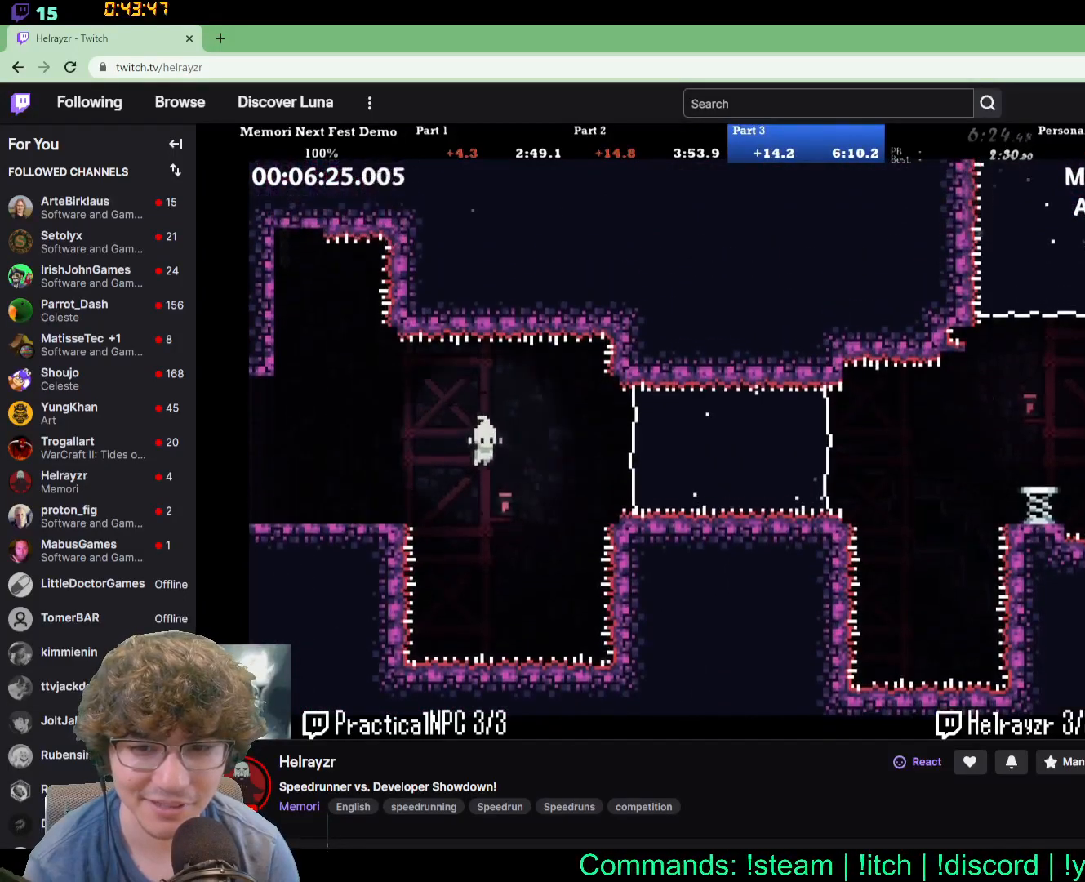
{"buttons": ["DPAD_RIGHT"], "events": []}
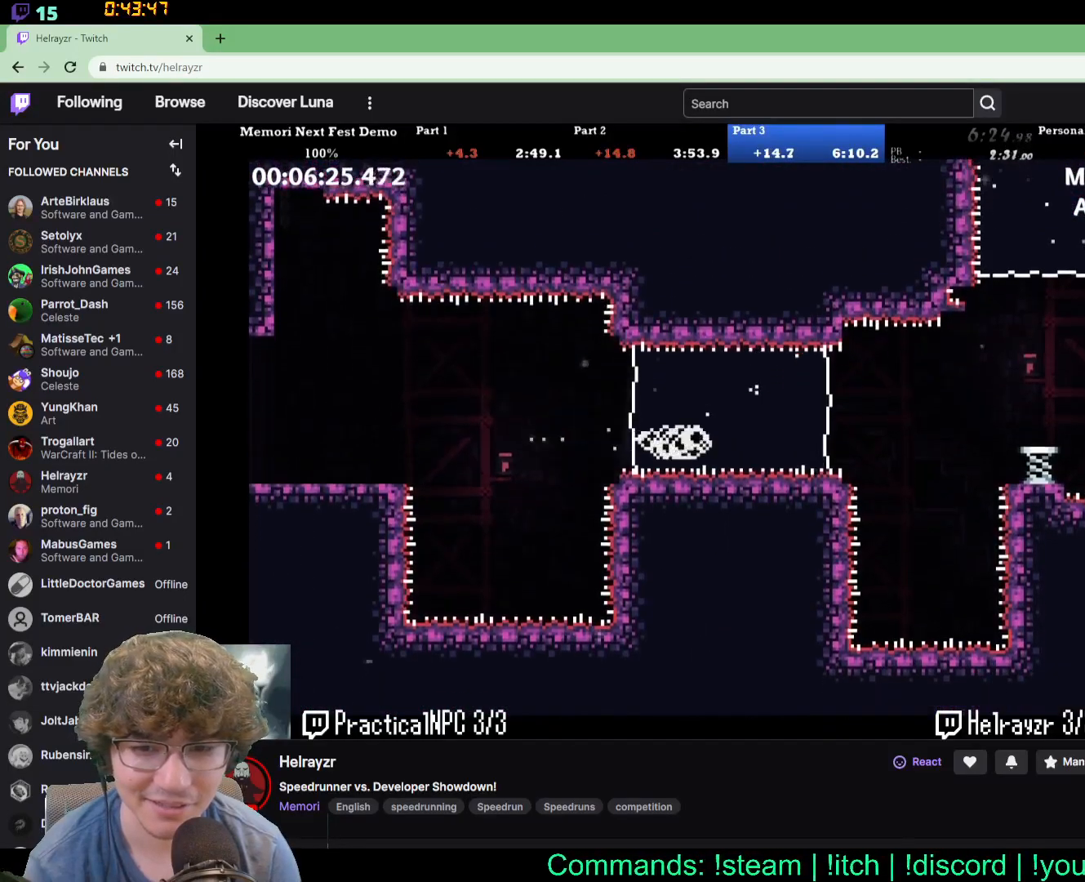
{"buttons": ["DPAD_RIGHT"], "events": []}
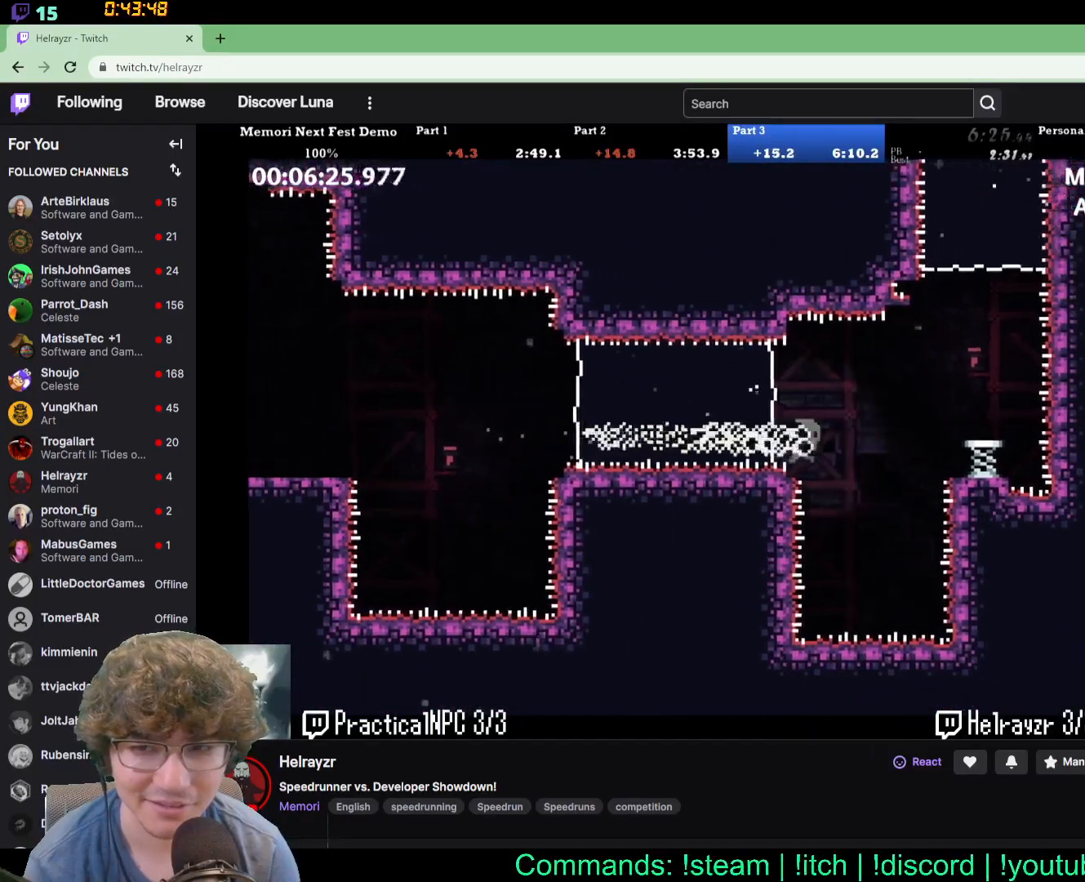
{"buttons": ["DPAD_UP"], "events": [[300, "DPAD_UP", "down"], [450, "DPAD_RIGHT", "up"]]}